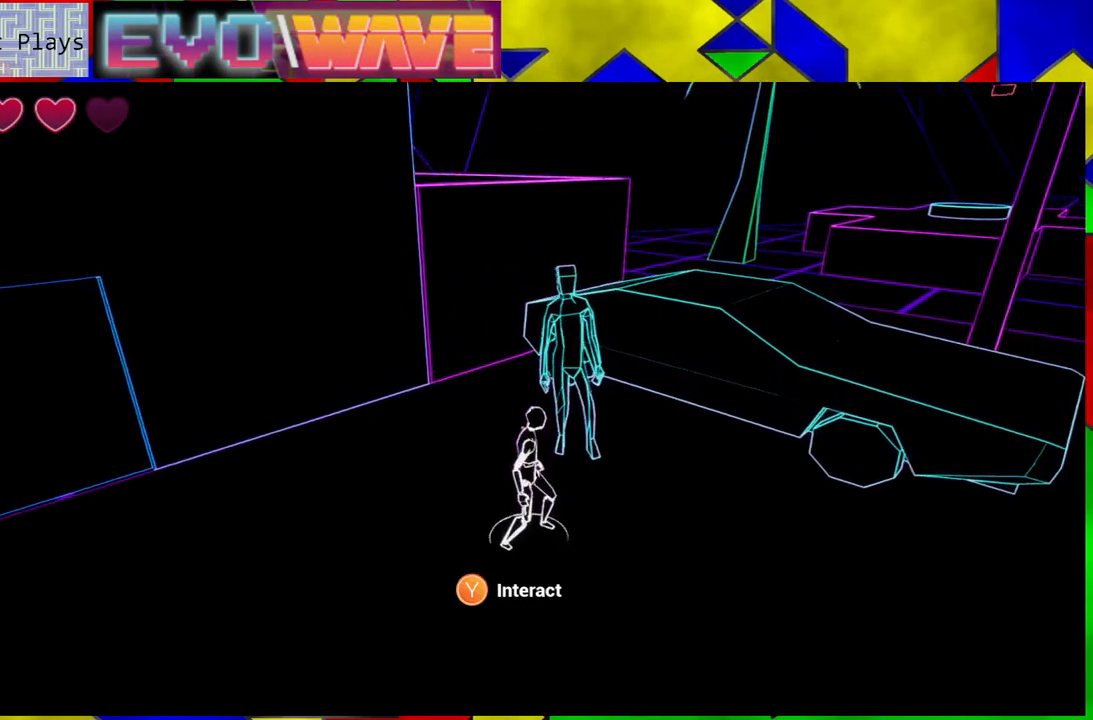
Gameplay with a controller (Nintendo layout); each line is a JSON object with the inputs held at the frame after it. "events" lists button and stick changes between this image and that frame as [ms after this image, input, new state], when the widget could be followed in between. Not read: L3 R3.
{"buttons": [], "left_stick": "center", "right_stick": "center", "events": [[50, "X", "up"]]}
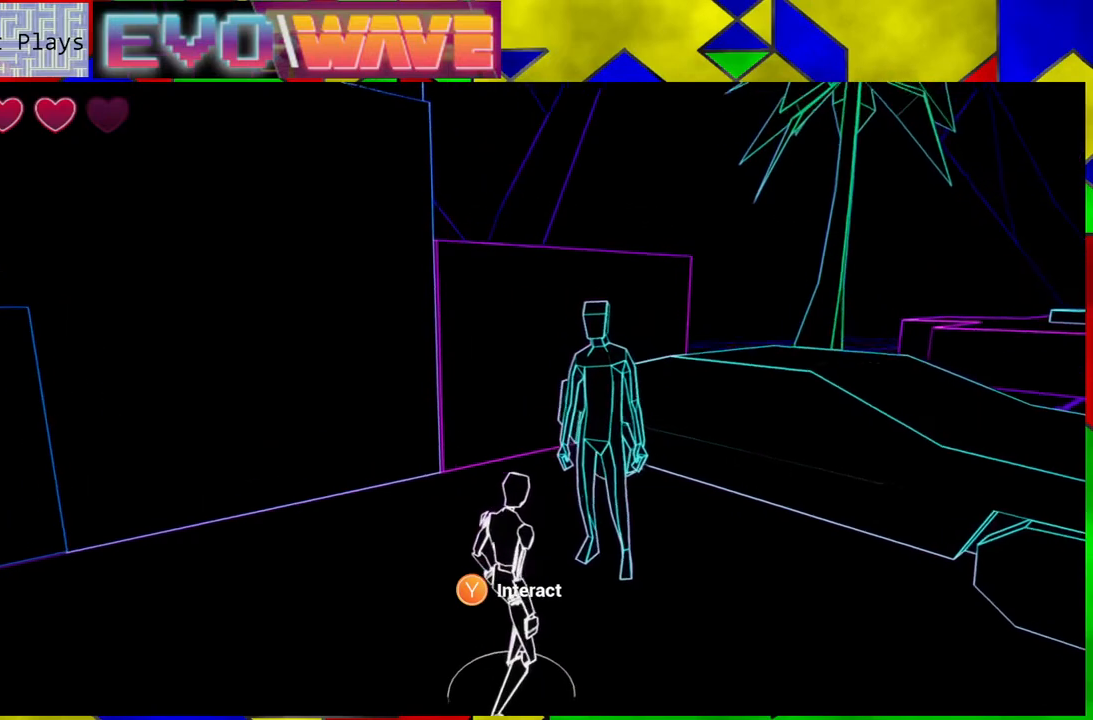
{"buttons": [], "left_stick": "center", "right_stick": "center", "events": []}
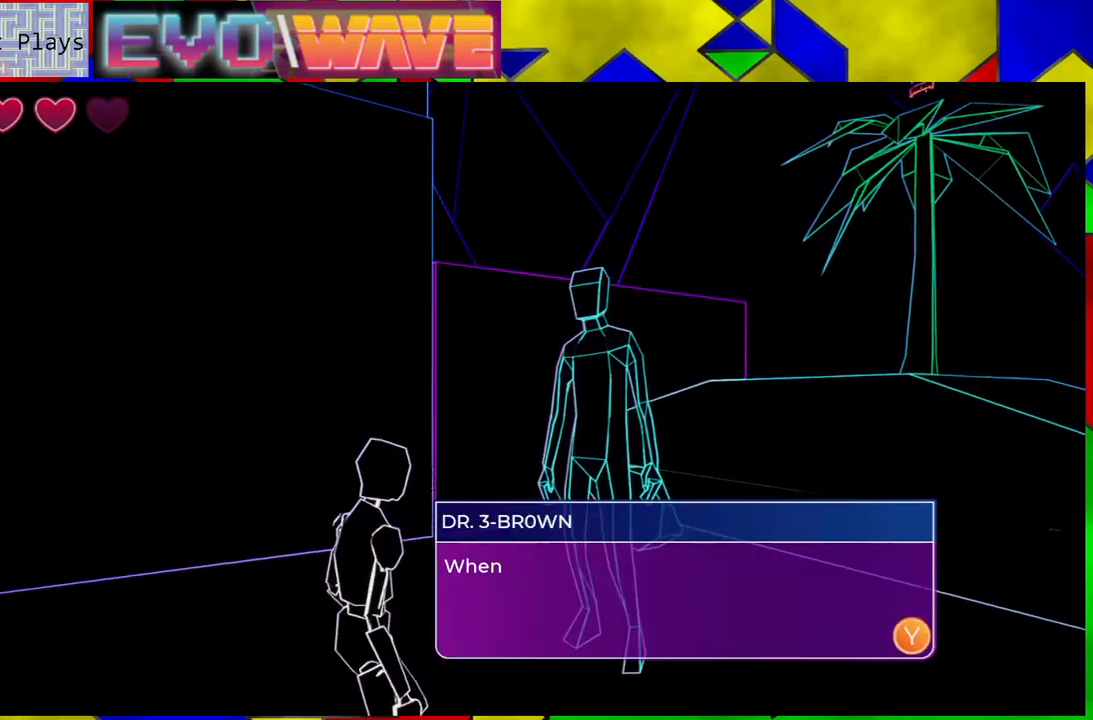
{"buttons": [], "left_stick": "center", "right_stick": "center", "events": []}
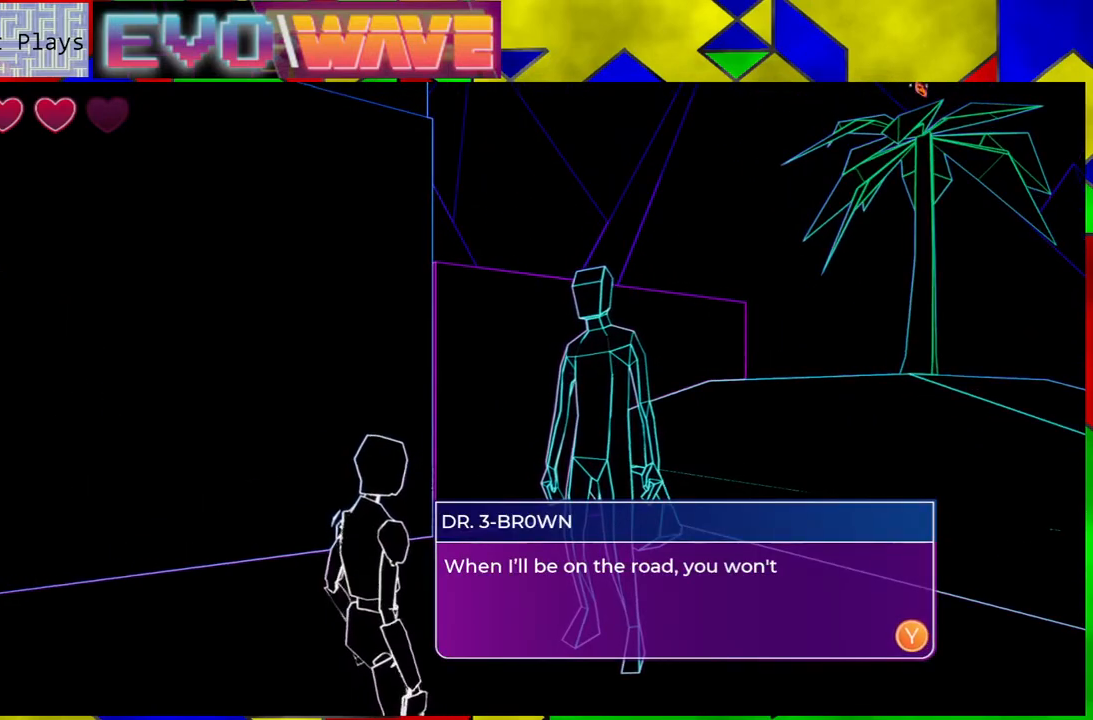
{"buttons": [], "left_stick": "center", "right_stick": "center", "events": []}
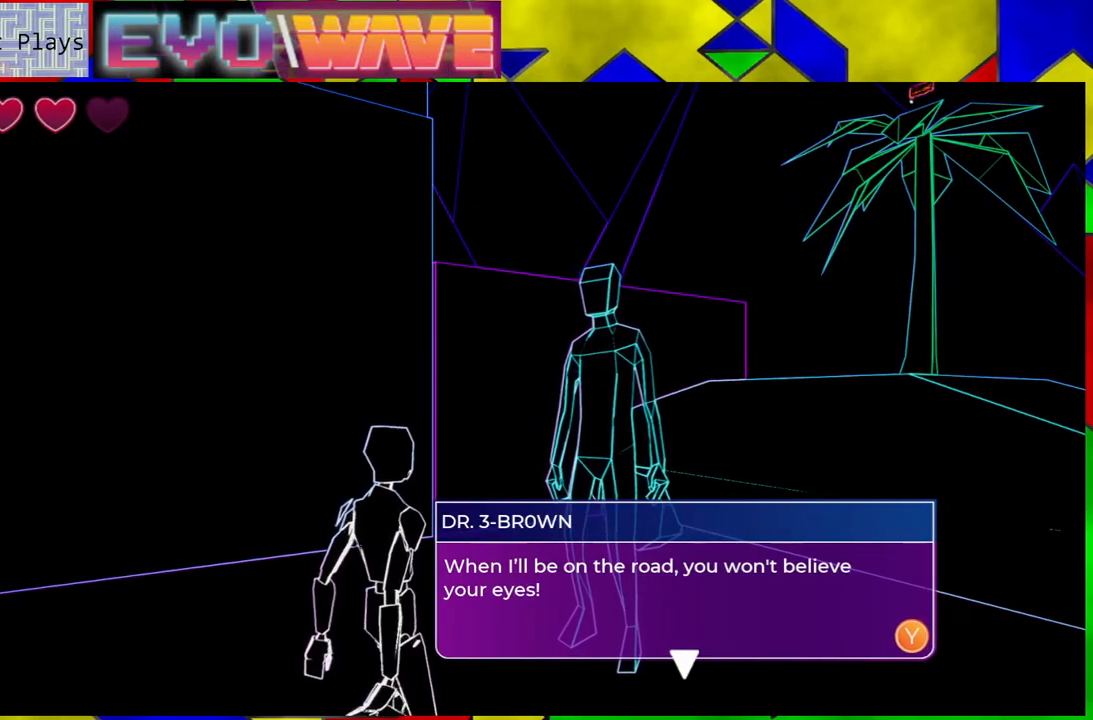
{"buttons": [], "left_stick": "center", "right_stick": "center", "events": []}
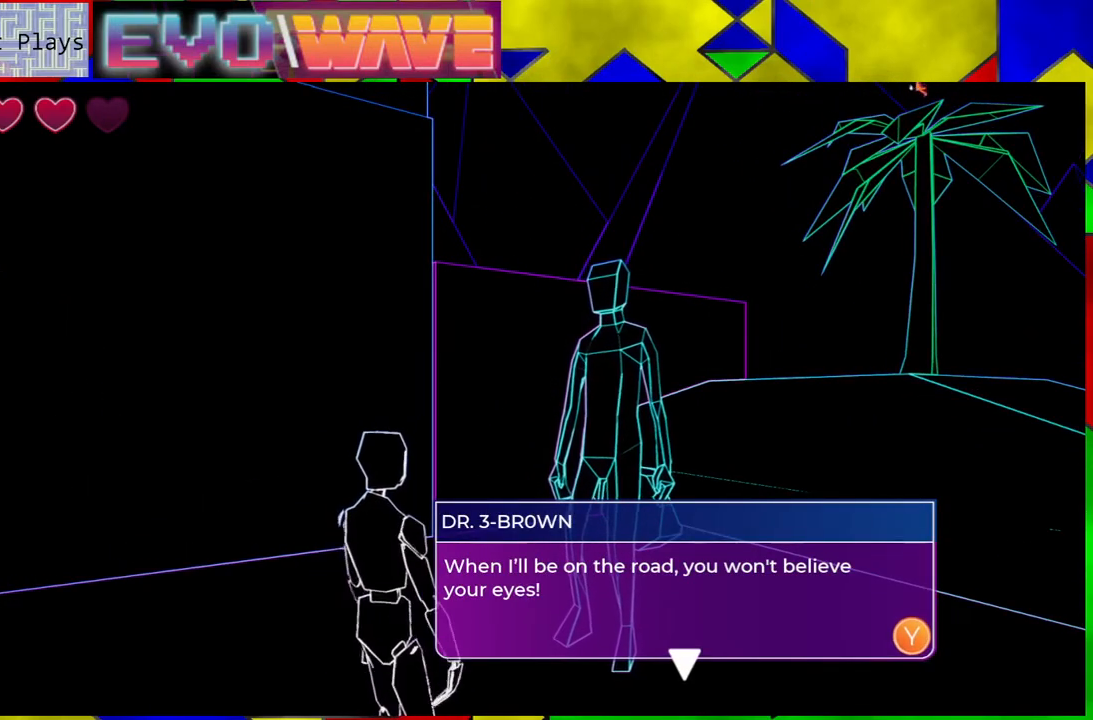
{"buttons": [], "left_stick": "center", "right_stick": "center", "events": []}
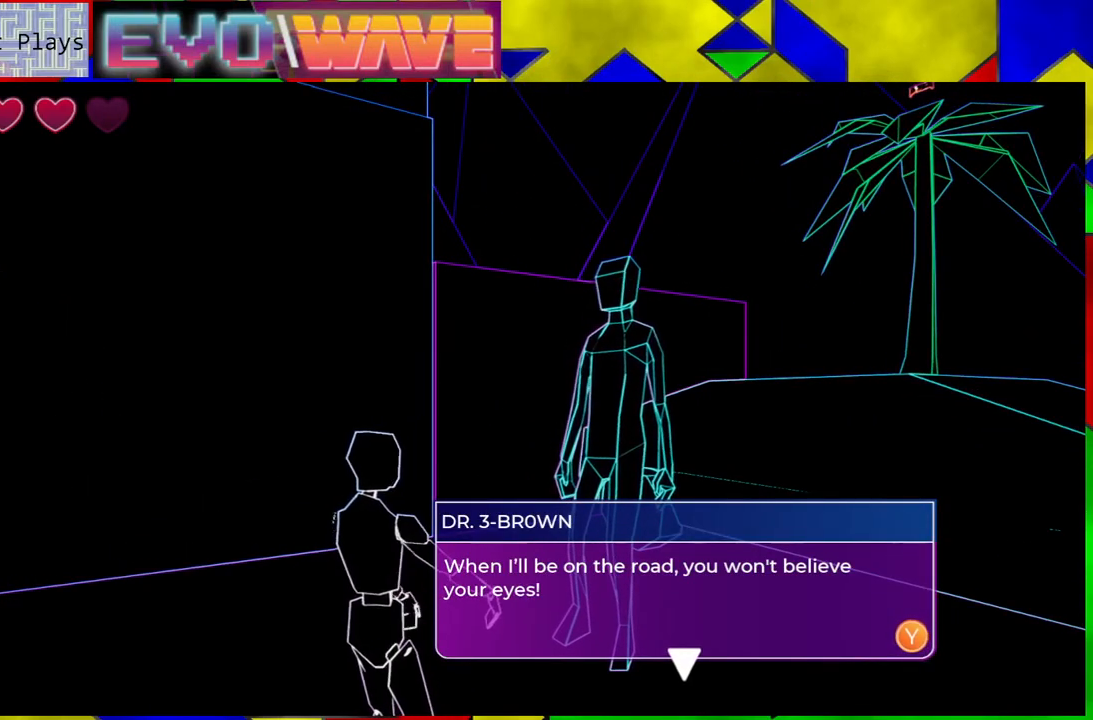
{"buttons": [], "left_stick": "center", "right_stick": "center", "events": [[350, "X", "down"], [467, "X", "up"]]}
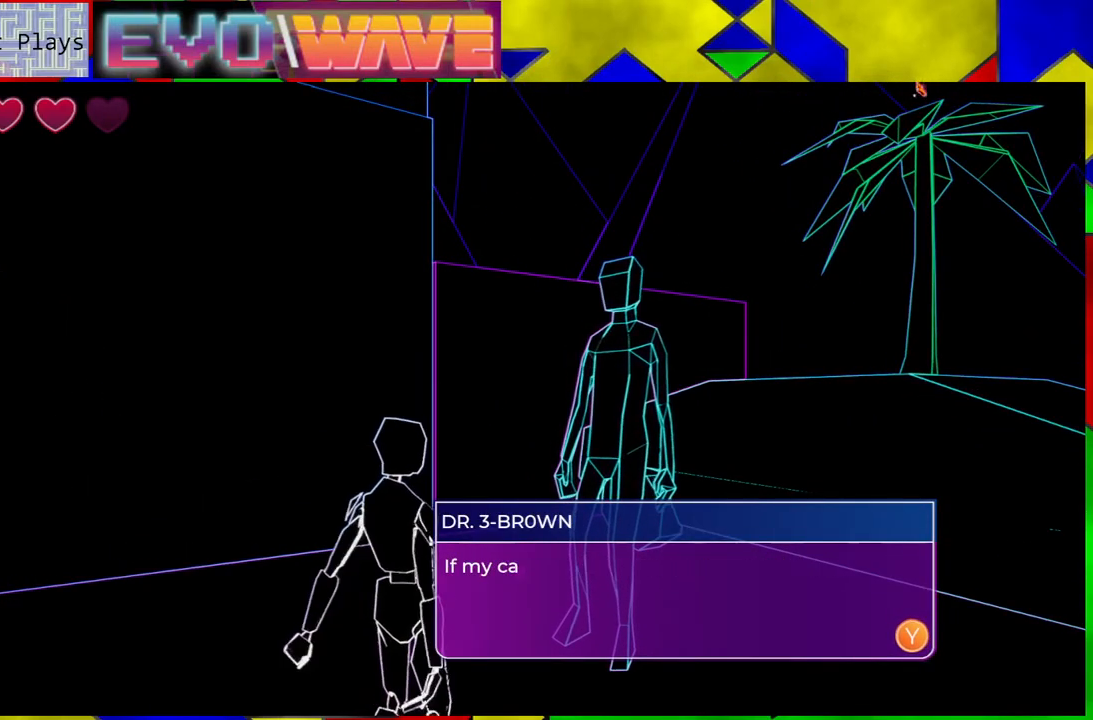
{"buttons": [], "left_stick": "center", "right_stick": "center", "events": []}
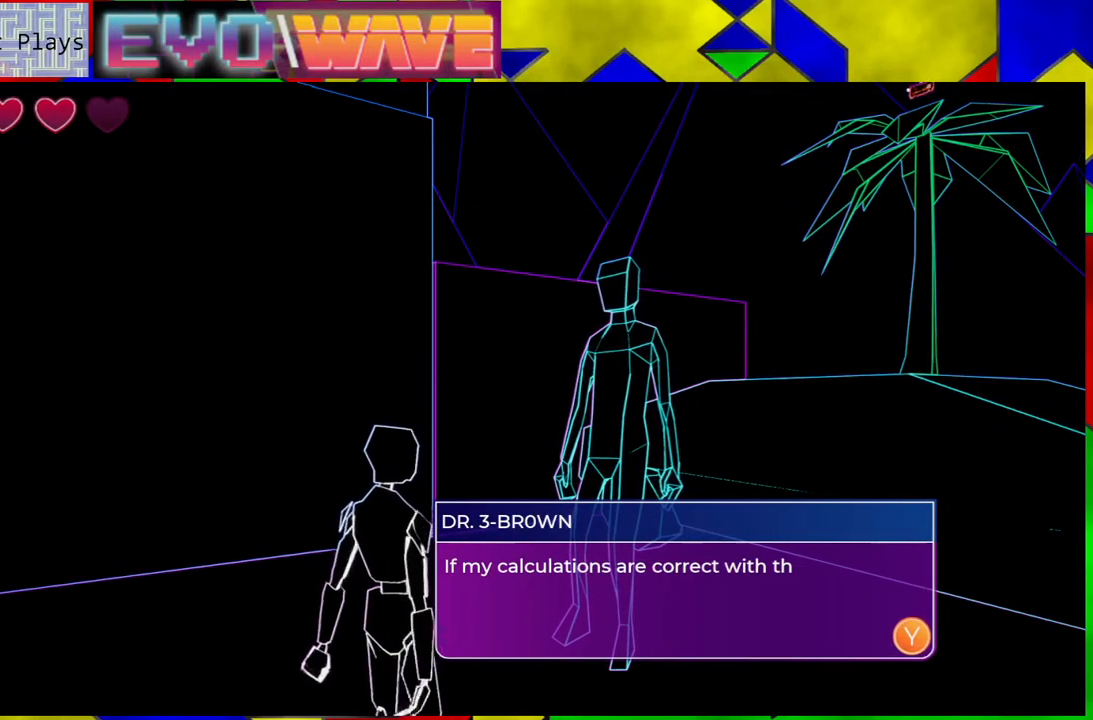
{"buttons": [], "left_stick": "center", "right_stick": "center", "events": []}
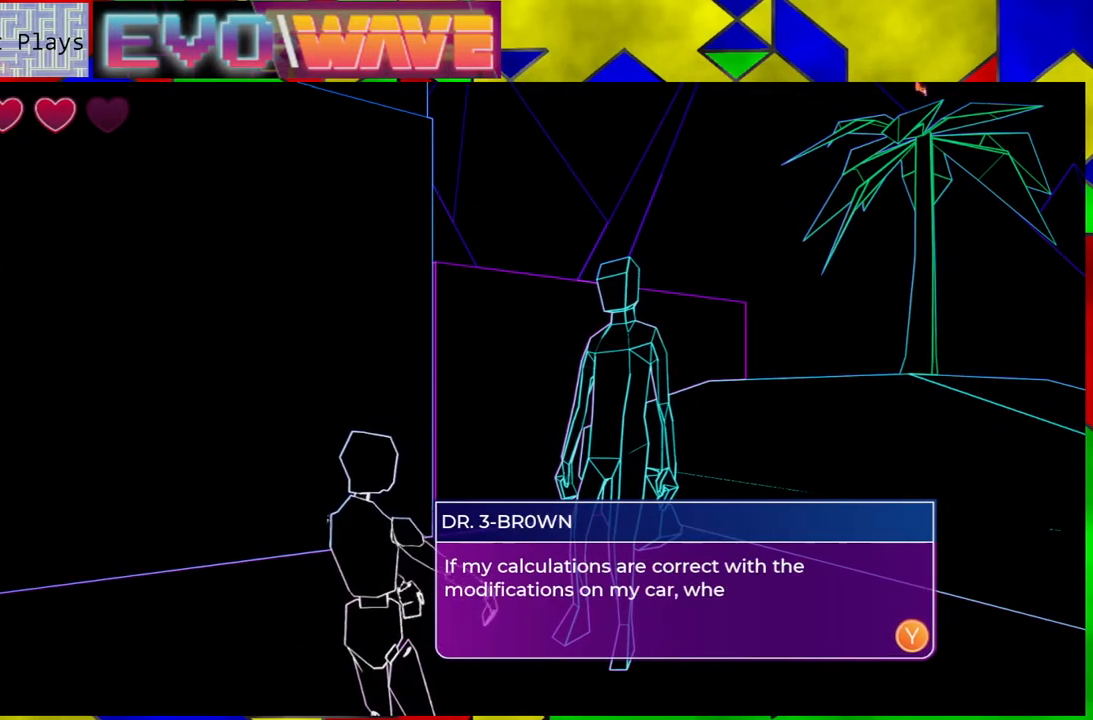
{"buttons": [], "left_stick": "center", "right_stick": "center", "events": []}
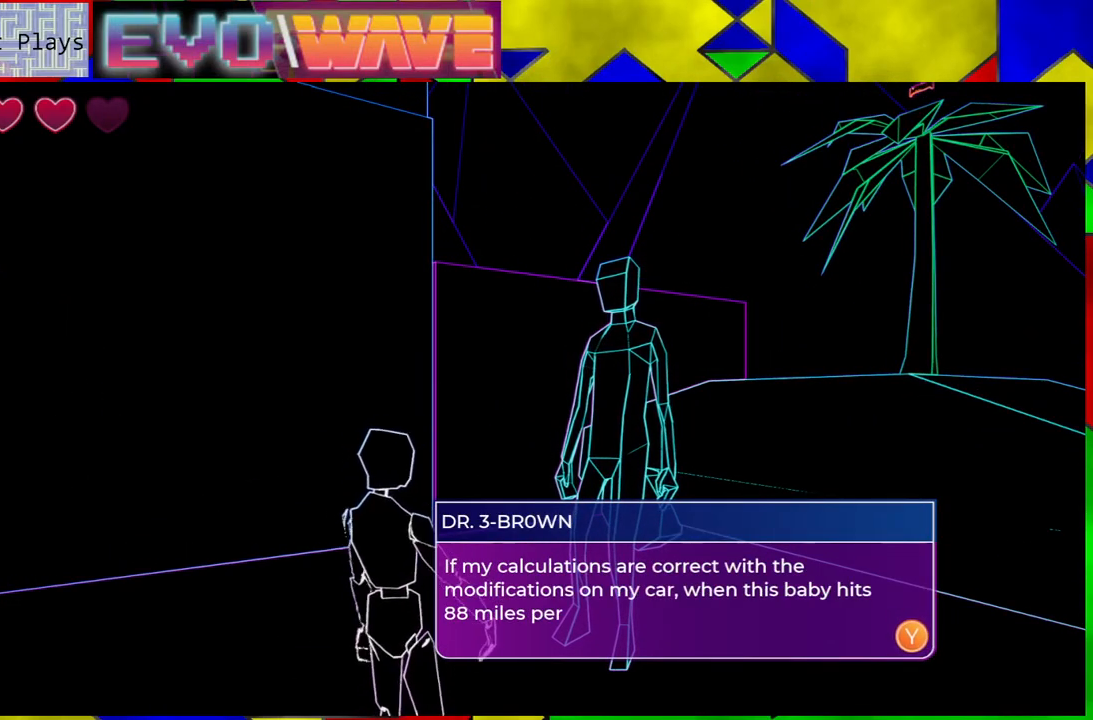
{"buttons": [], "left_stick": "center", "right_stick": "center", "events": []}
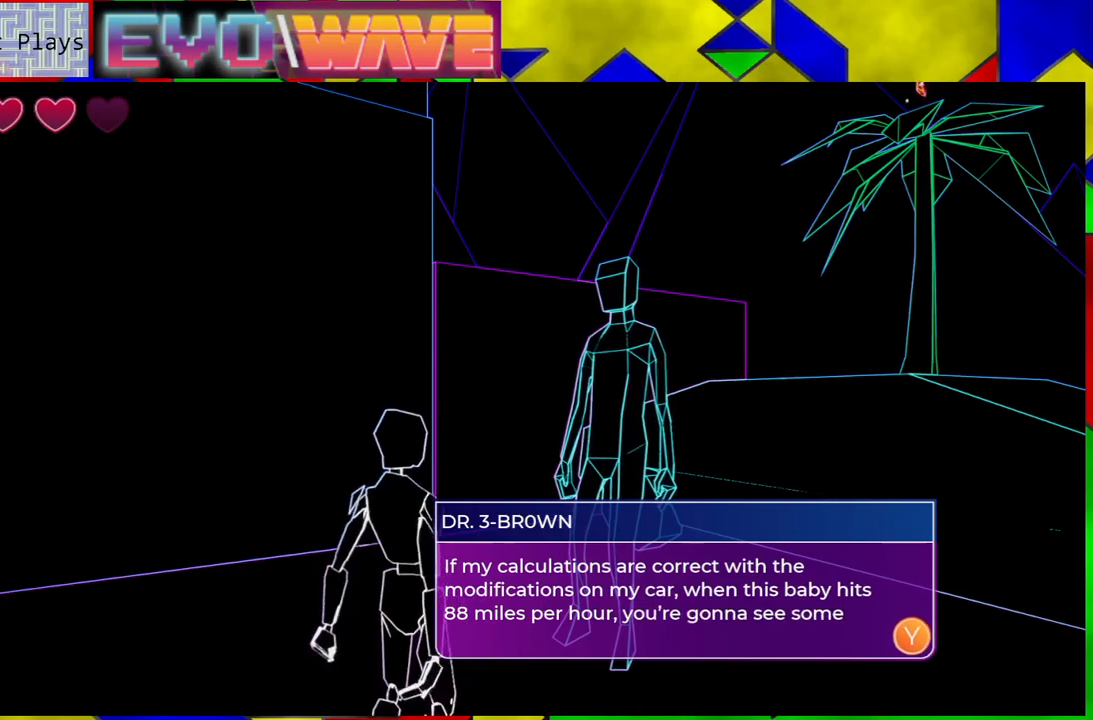
{"buttons": [], "left_stick": "center", "right_stick": "center", "events": []}
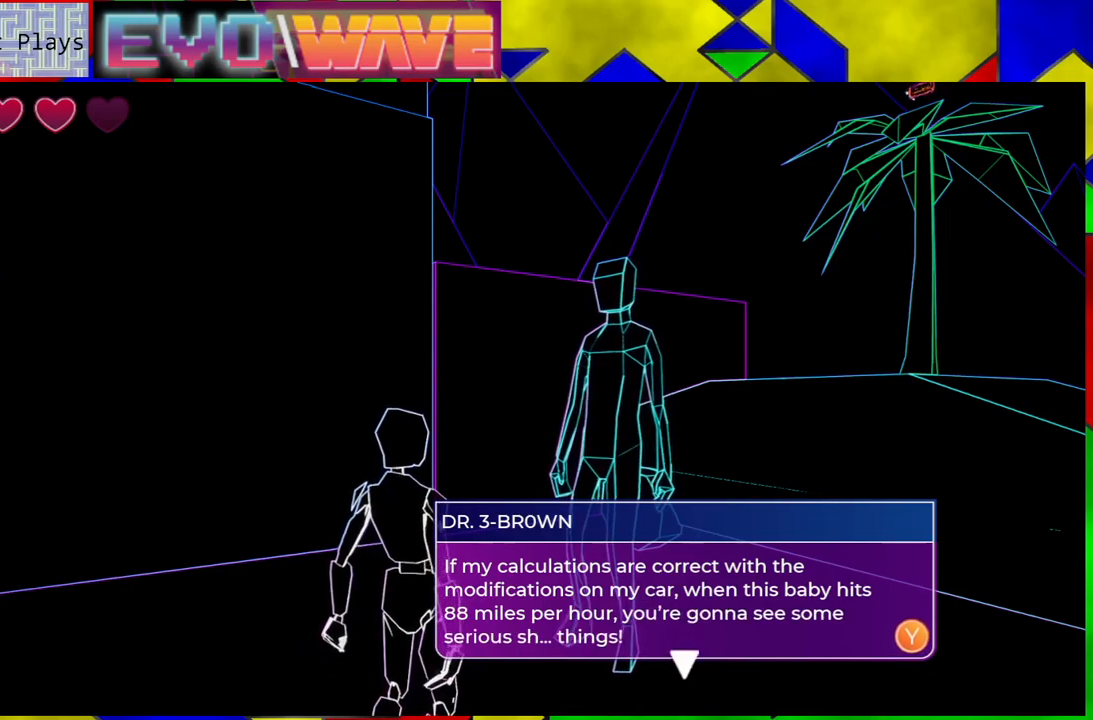
{"buttons": [], "left_stick": "center", "right_stick": "center", "events": []}
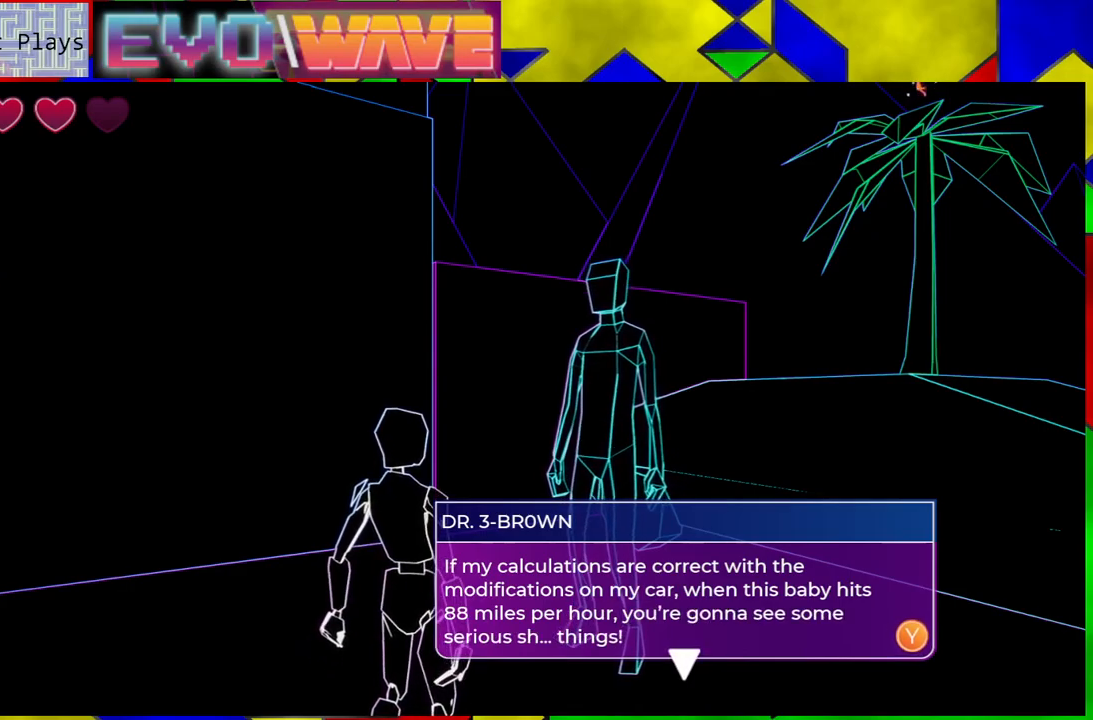
{"buttons": [], "left_stick": "center", "right_stick": "center", "events": []}
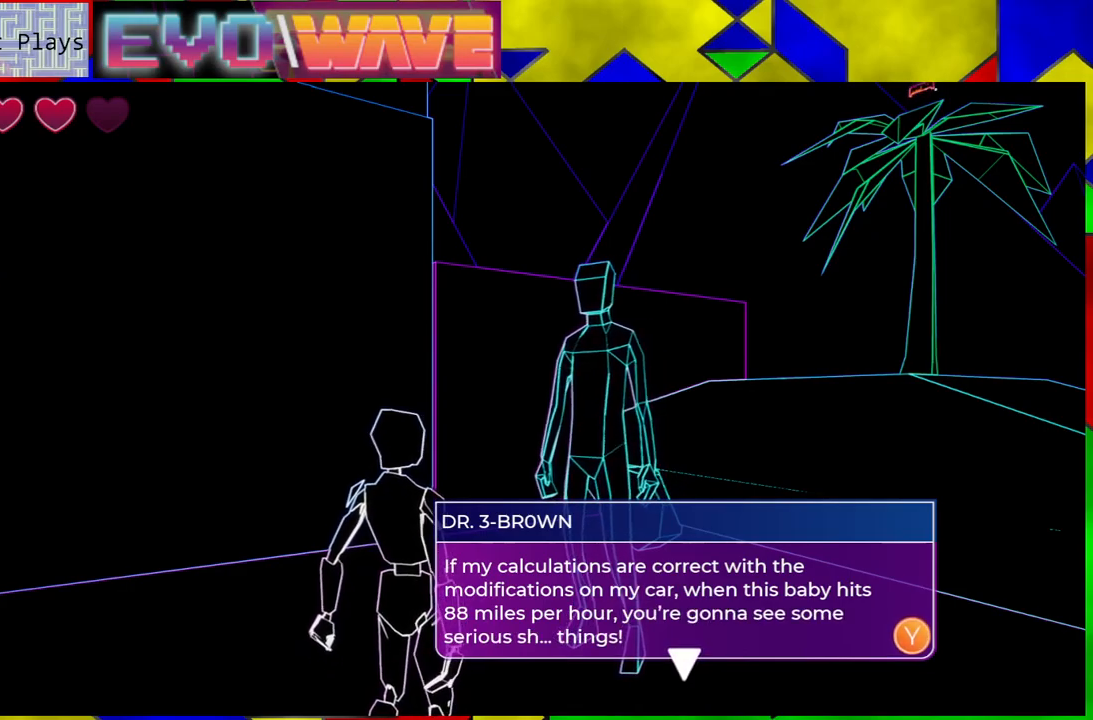
{"buttons": [], "left_stick": "center", "right_stick": "center", "events": []}
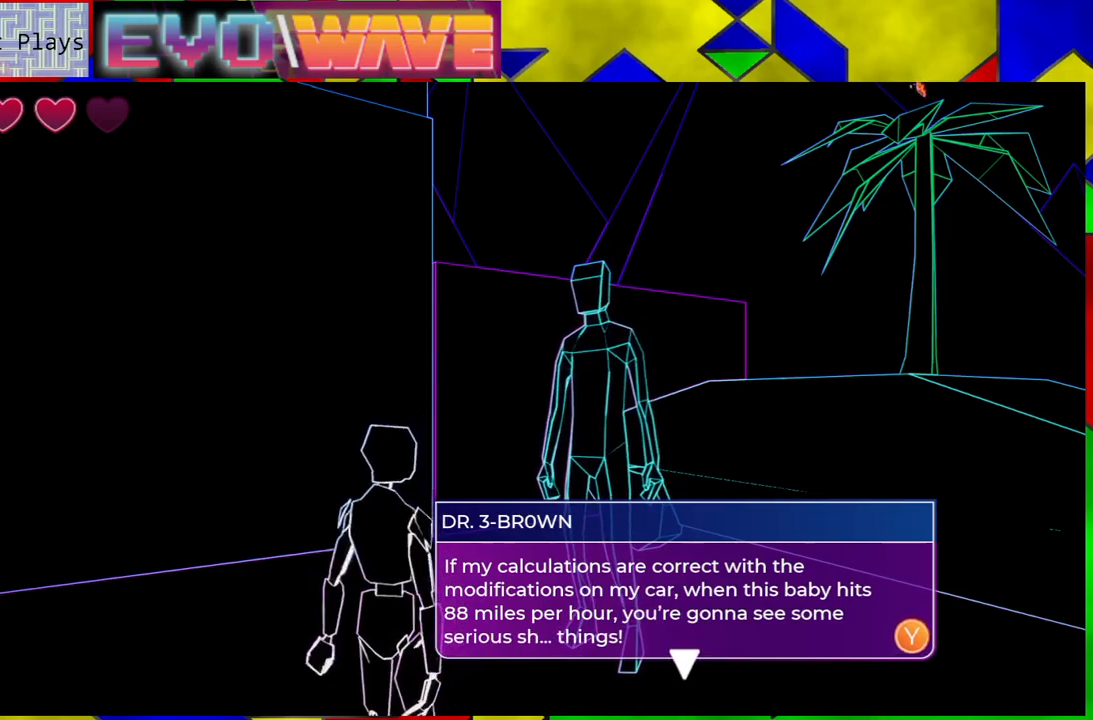
{"buttons": [], "left_stick": "center", "right_stick": "center", "events": []}
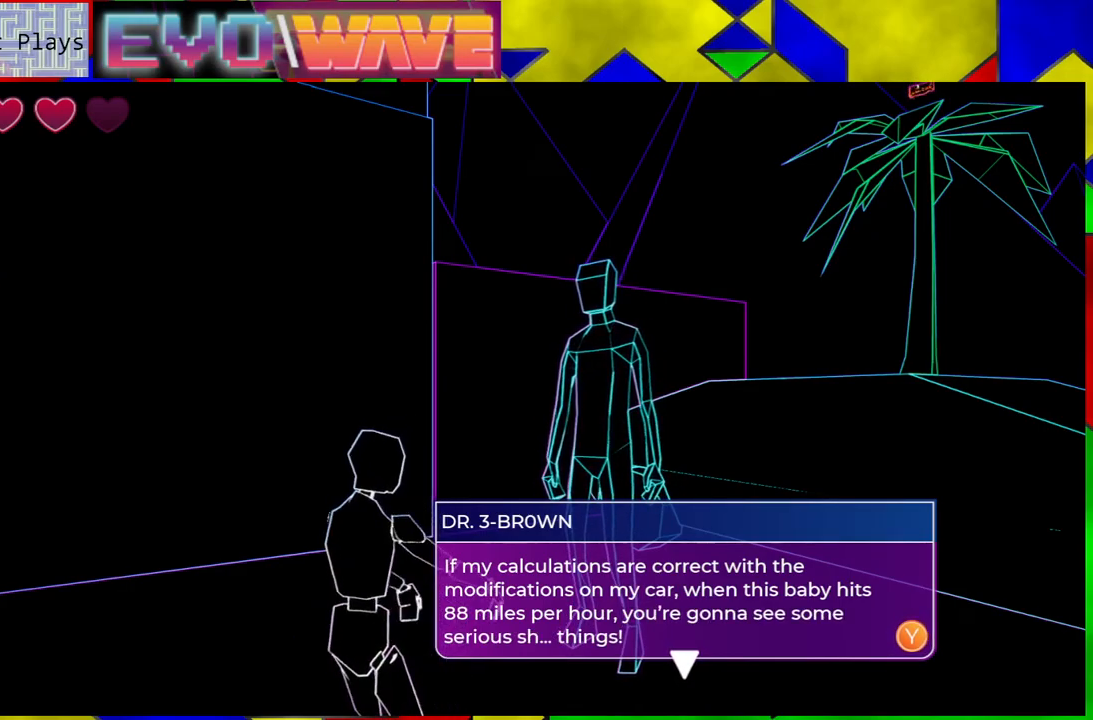
{"buttons": [], "left_stick": "center", "right_stick": "center", "events": [[50, "X", "down"], [133, "X", "up"]]}
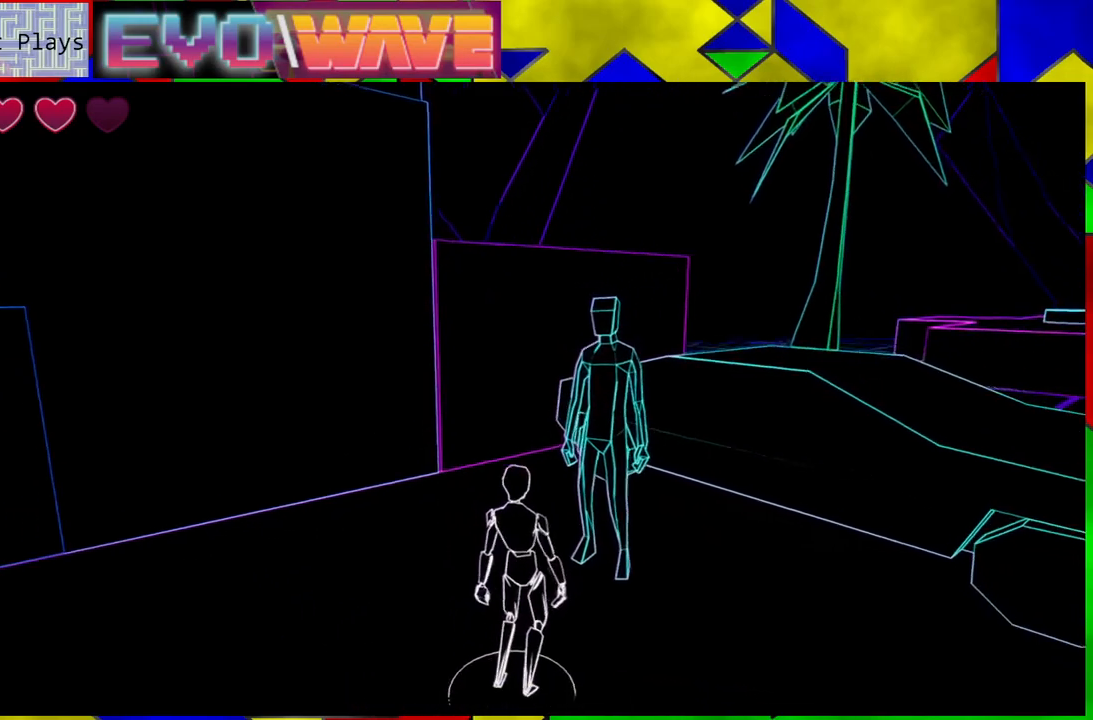
{"buttons": [], "left_stick": "center", "right_stick": "center", "events": []}
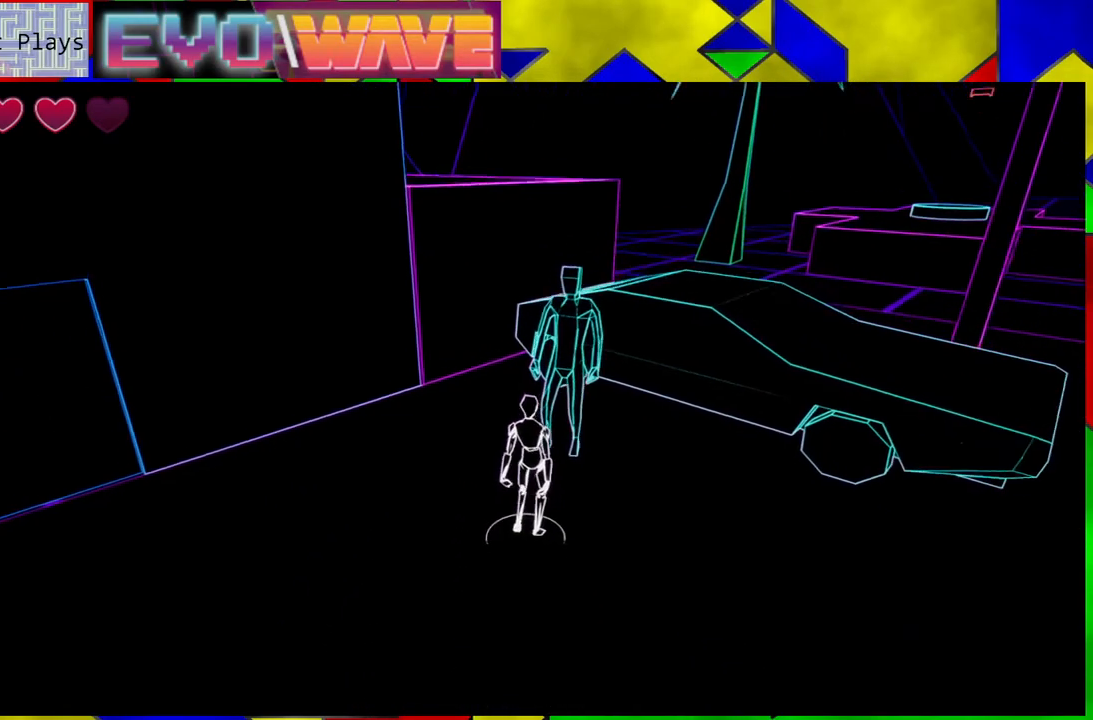
{"buttons": [], "left_stick": "center", "right_stick": "center", "events": []}
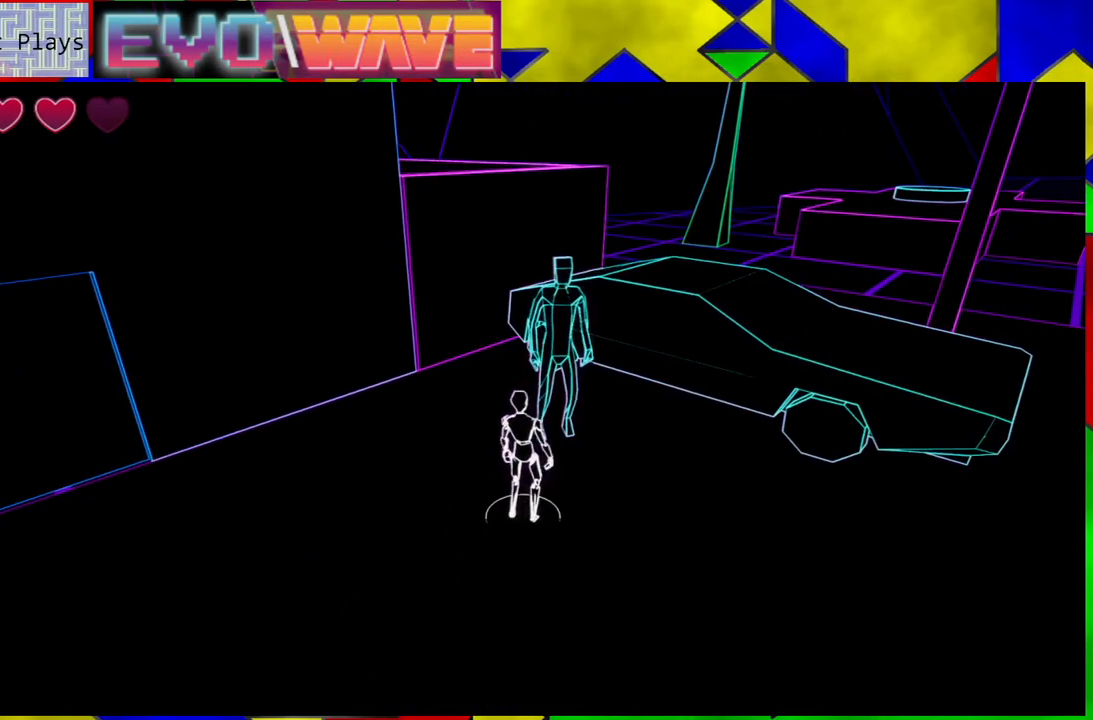
{"buttons": [], "left_stick": "up-right", "right_stick": "center", "events": [[117, "right_stick", "right"], [283, "left_stick", "up-right"], [350, "right_stick", "center"]]}
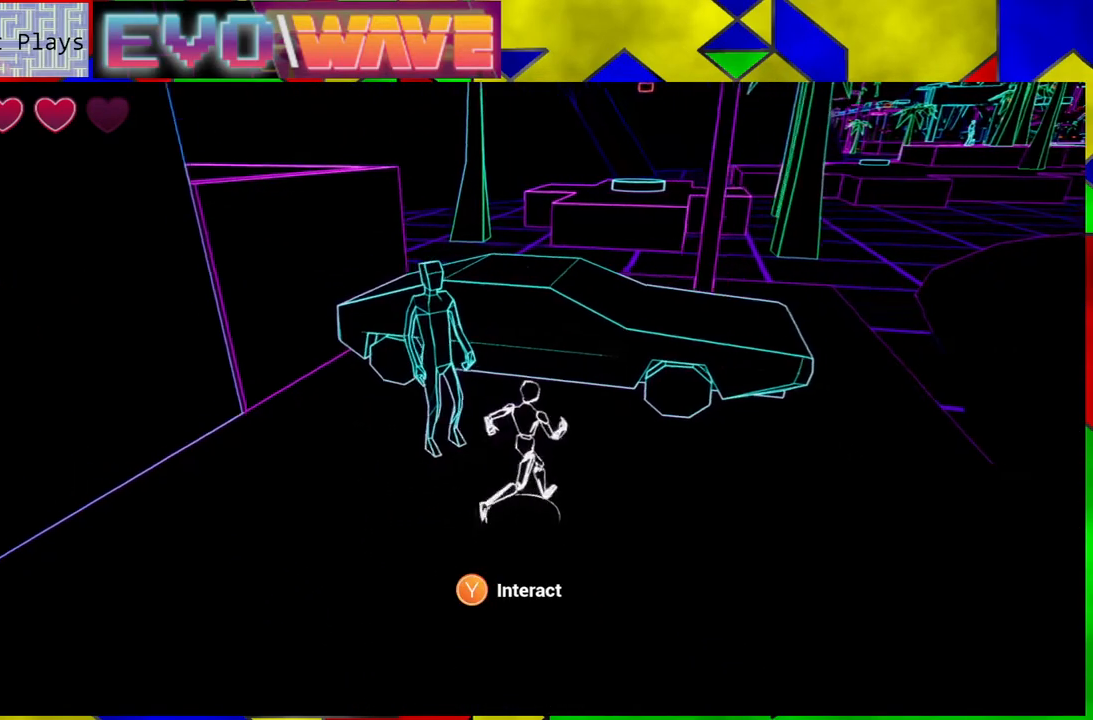
{"buttons": ["B"], "left_stick": "up", "right_stick": "center", "events": [[167, "B", "down"], [250, "left_stick", "up"]]}
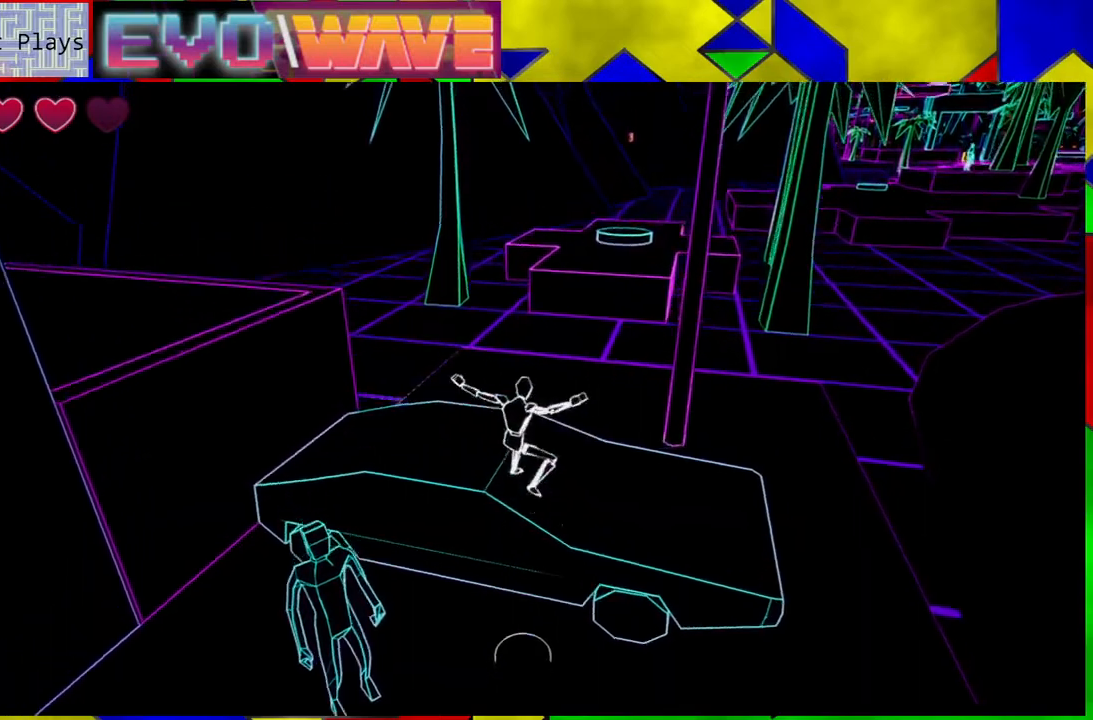
{"buttons": [], "left_stick": "up-right", "right_stick": "center", "events": [[83, "B", "up"], [250, "right_stick", "left"], [467, "left_stick", "up-right"], [500, "right_stick", "center"]]}
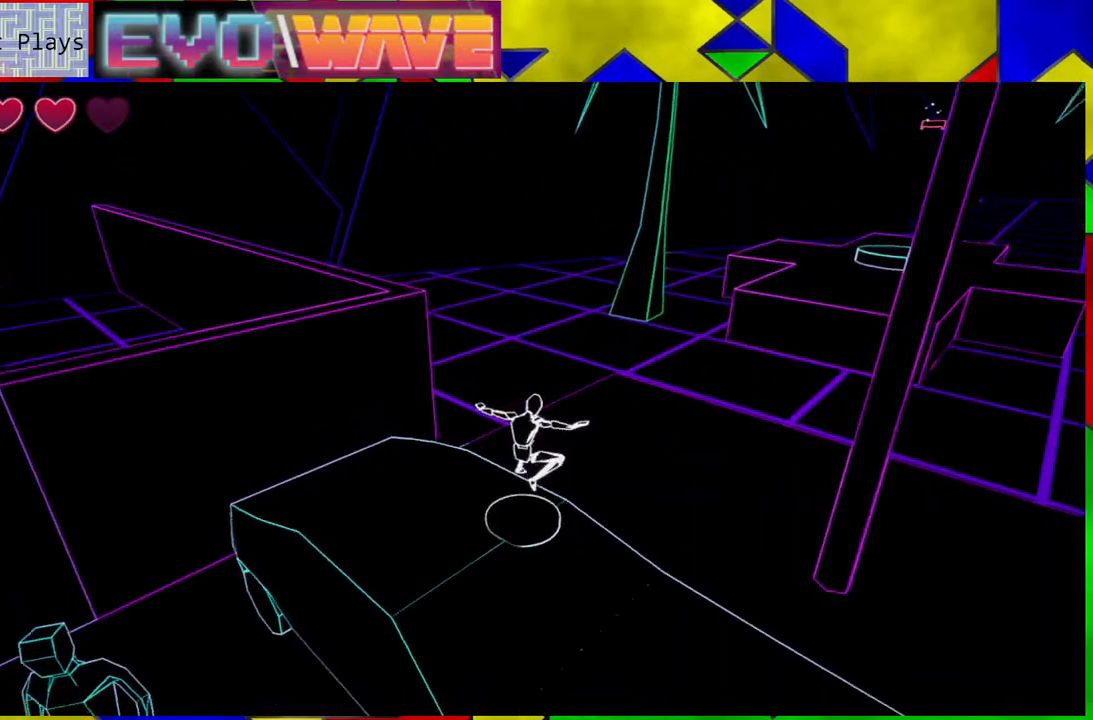
{"buttons": [], "left_stick": "up-right", "right_stick": "center", "events": []}
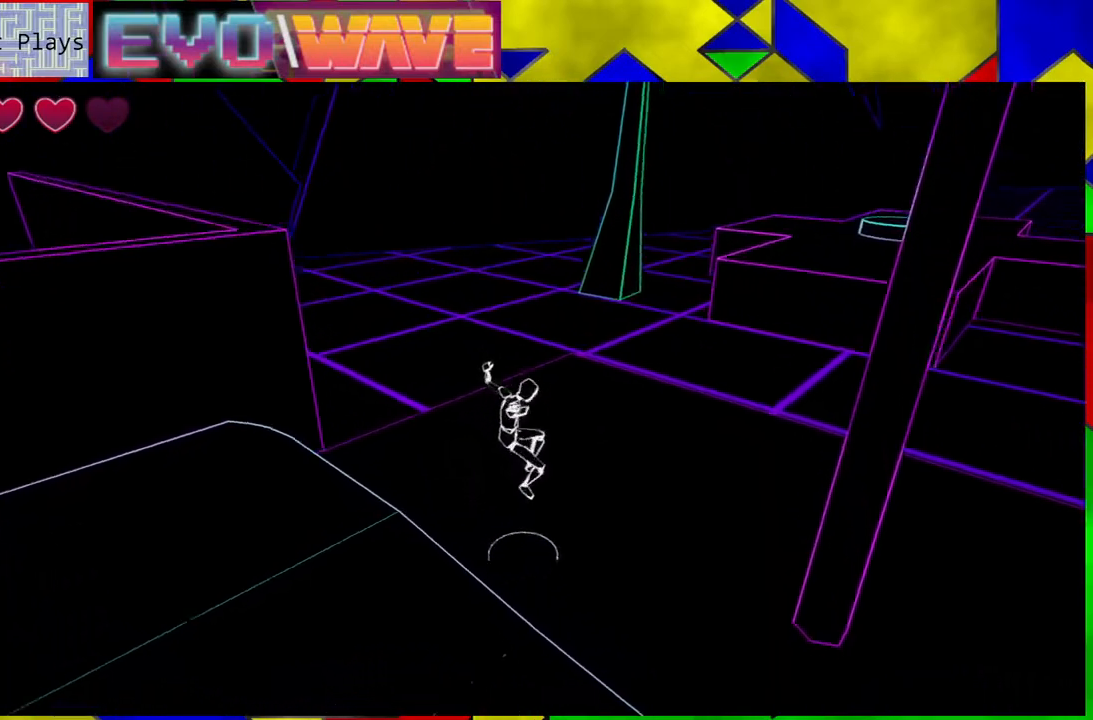
{"buttons": [], "left_stick": "up-right", "right_stick": "left", "events": [[33, "left_stick", "up"], [200, "right_stick", "down-left"], [250, "right_stick", "left"], [283, "left_stick", "up-right"]]}
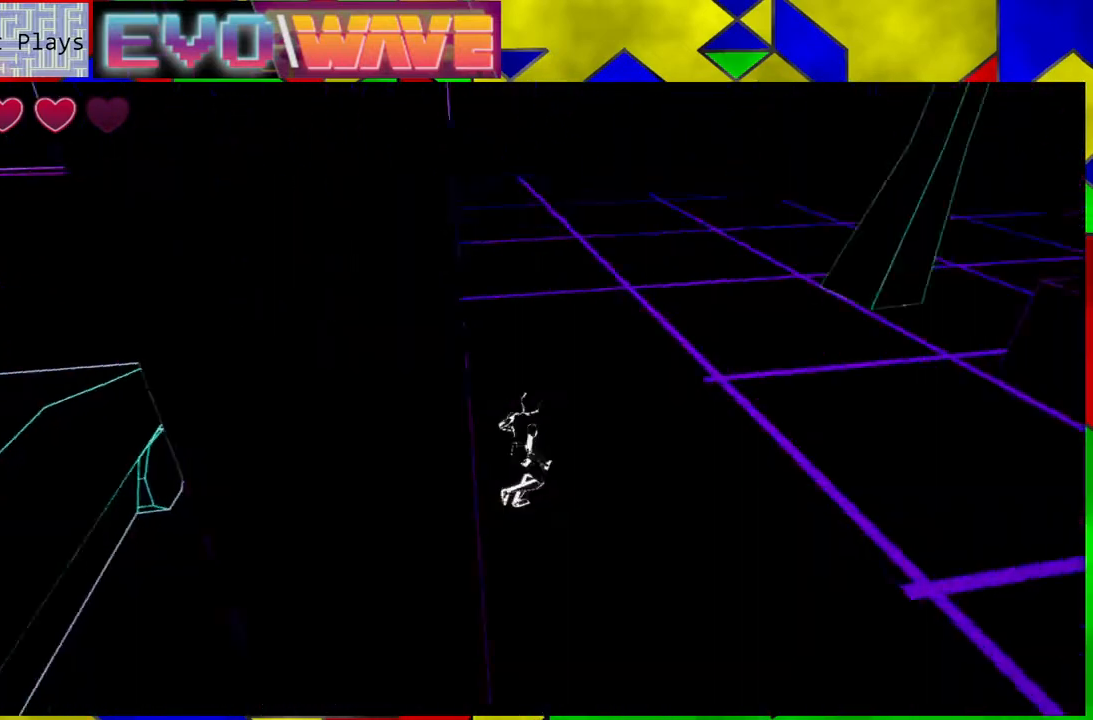
{"buttons": [], "left_stick": "up-right", "right_stick": "center", "events": [[117, "left_stick", "up"], [350, "left_stick", "up-right"], [500, "right_stick", "center"]]}
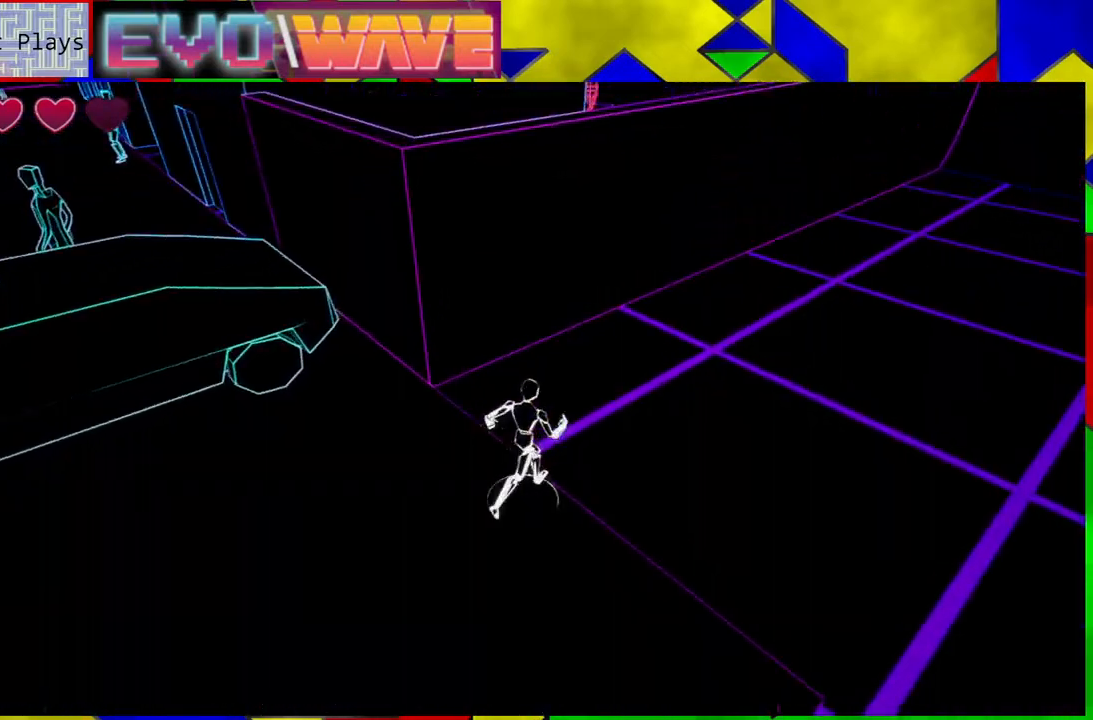
{"buttons": [], "left_stick": "right", "right_stick": "center", "events": [[350, "left_stick", "right"]]}
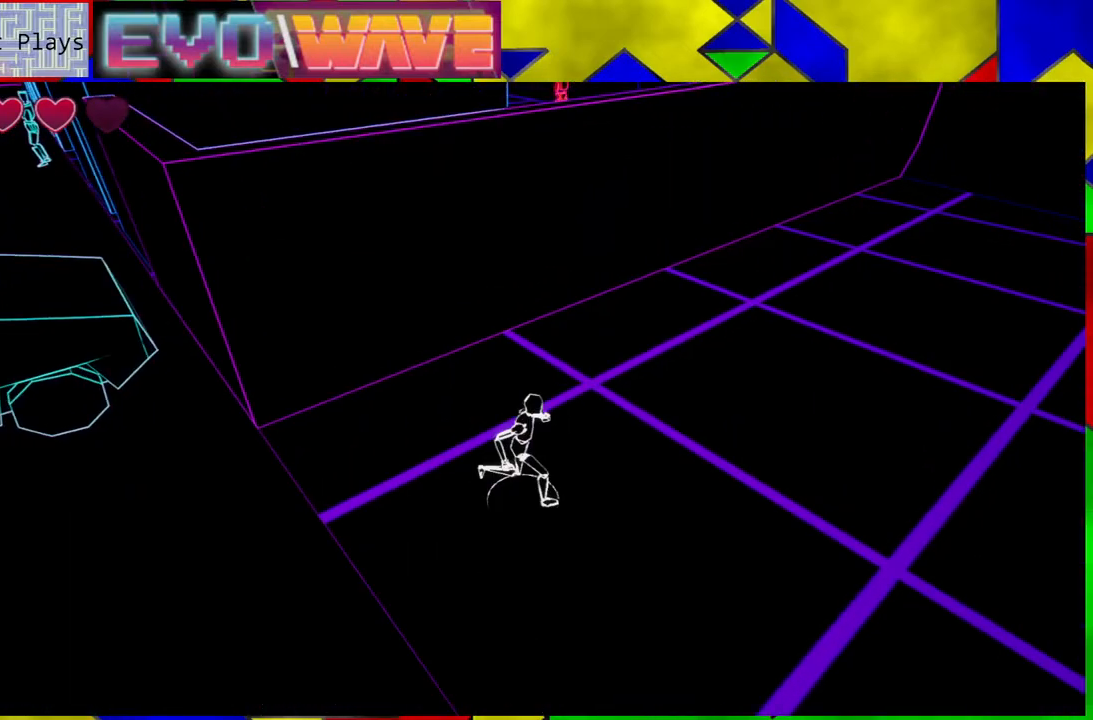
{"buttons": [], "left_stick": "right", "right_stick": "right", "events": [[17, "left_stick", "down-right"], [133, "right_stick", "right"], [500, "left_stick", "right"]]}